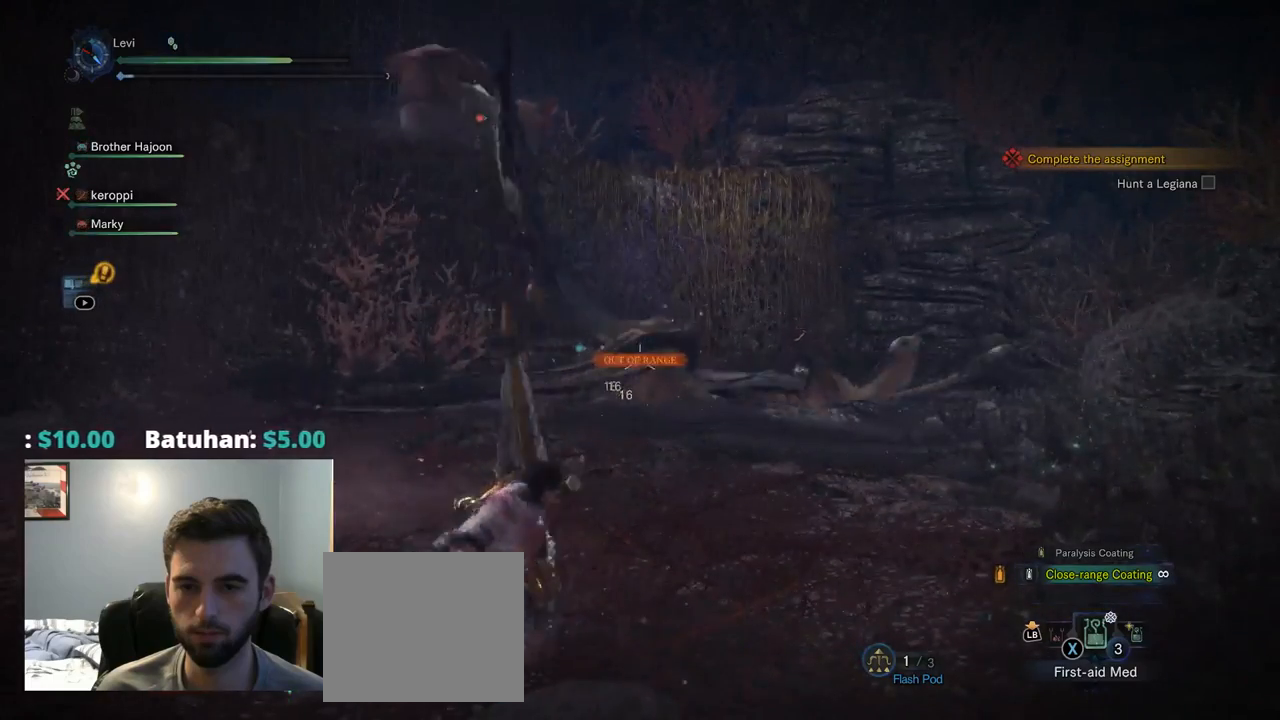
Gameplay with a controller (PlayStation layout); each line is a JSON object with the inputs held at the frame after it. "events" lists button and stick changes between this image and that frame as [ms after this image, input, new state], when the widget could be followed in between. Not read: L3 R1.
{"buttons": ["L2", "R2"], "left_stick": "up-left", "right_stick": "center", "events": [[200, "R2", "down"]]}
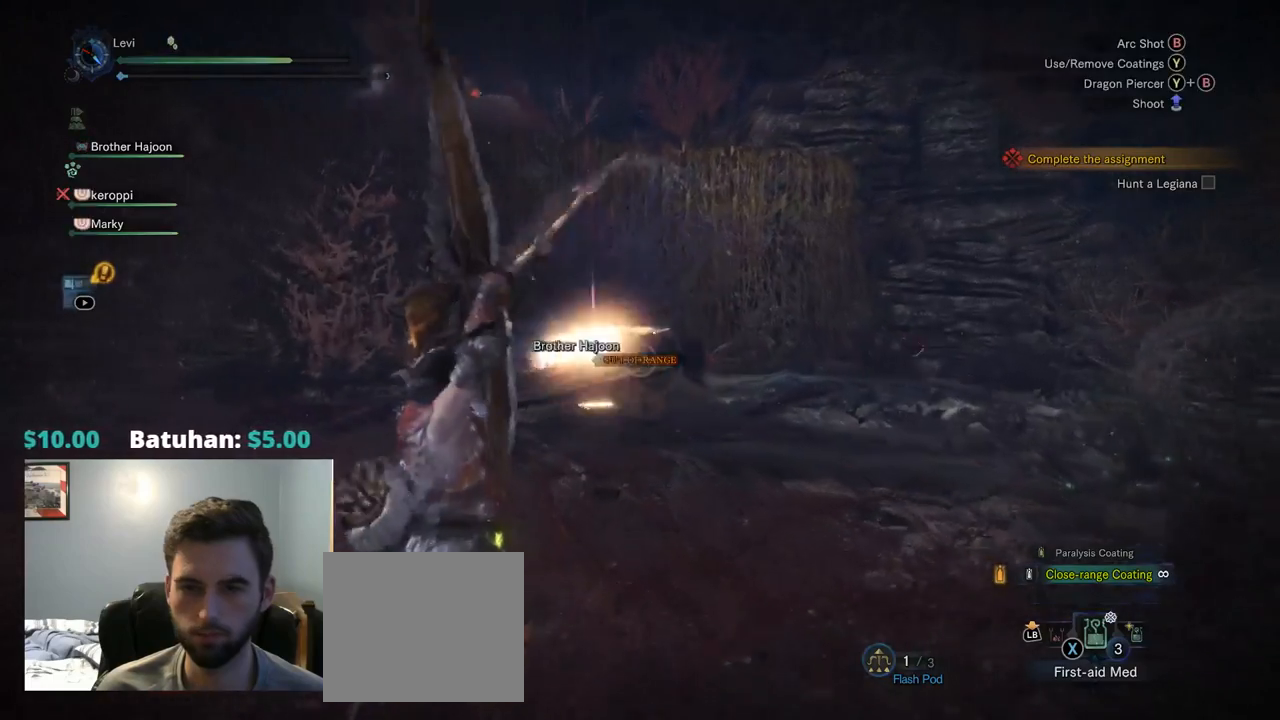
{"buttons": ["L2"], "left_stick": "up-left", "right_stick": "center", "events": [[317, "R2", "up"]]}
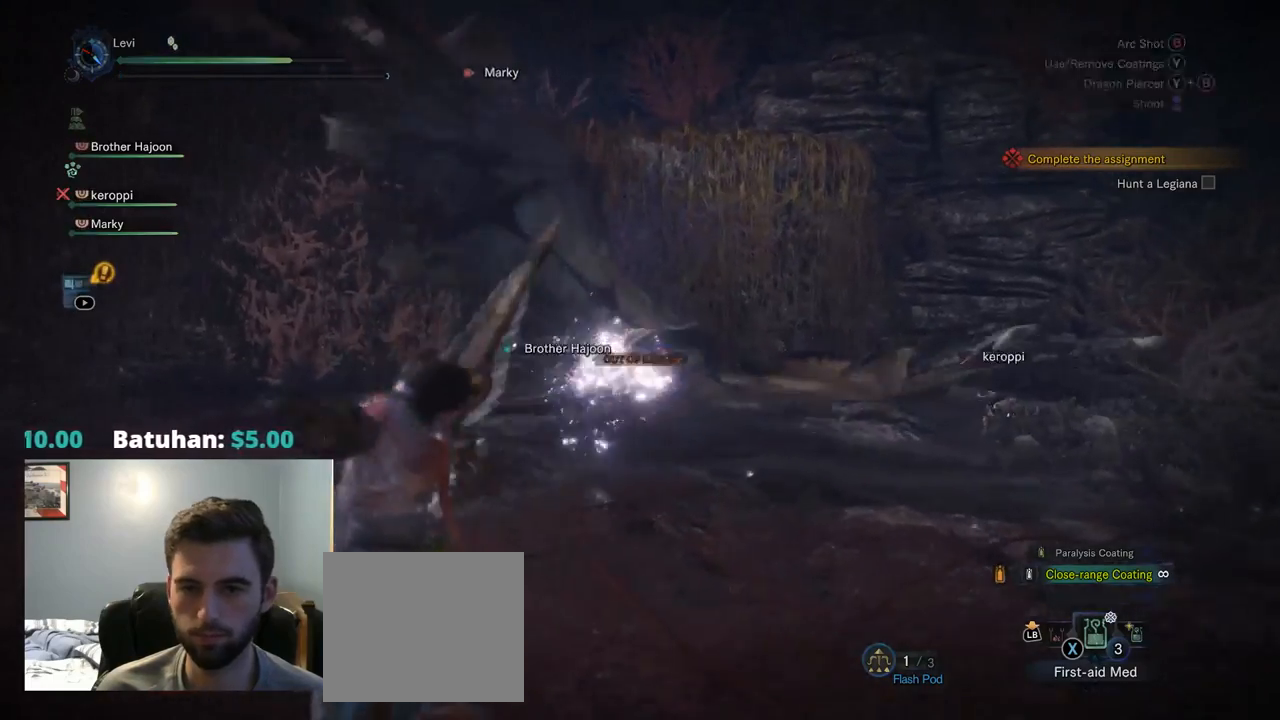
{"buttons": ["L2"], "left_stick": "up", "right_stick": "down-right", "events": [[200, "CROSS", "down"], [300, "CROSS", "up"], [334, "left_stick", "up"], [450, "right_stick", "down-right"]]}
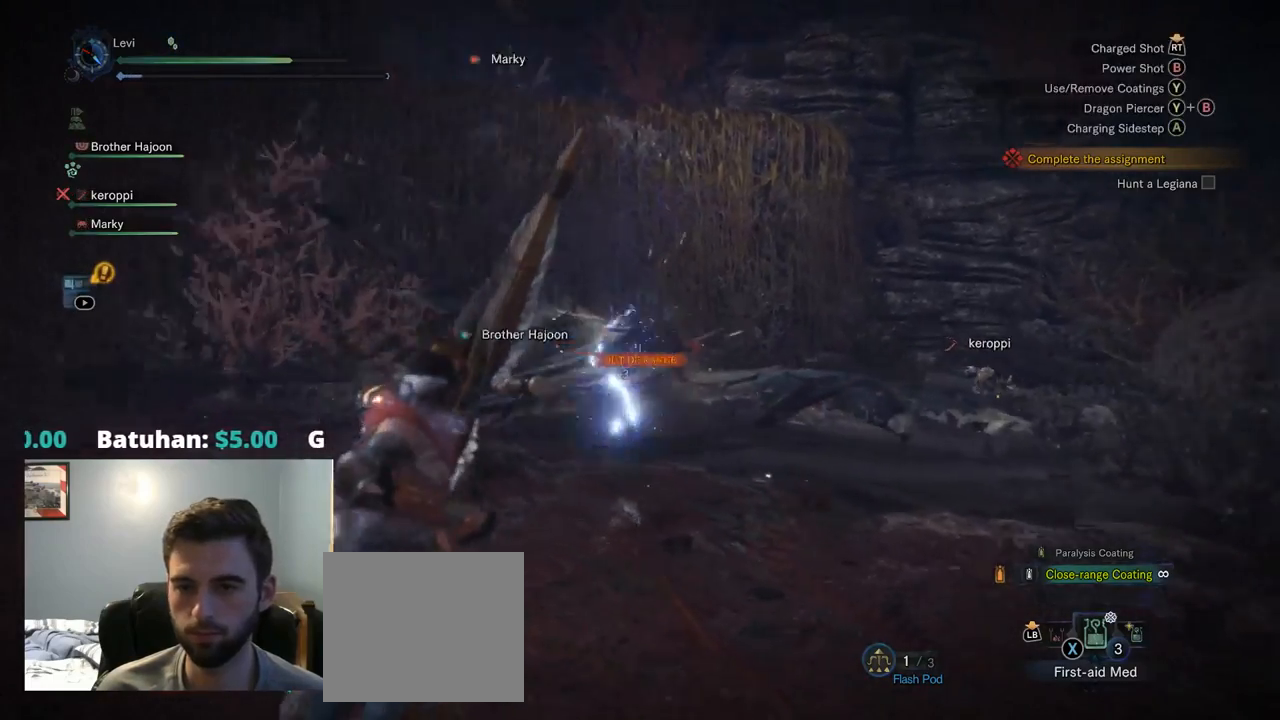
{"buttons": ["L2"], "left_stick": "up", "right_stick": "center", "events": [[117, "right_stick", "center"], [334, "right_stick", "left"], [450, "right_stick", "center"]]}
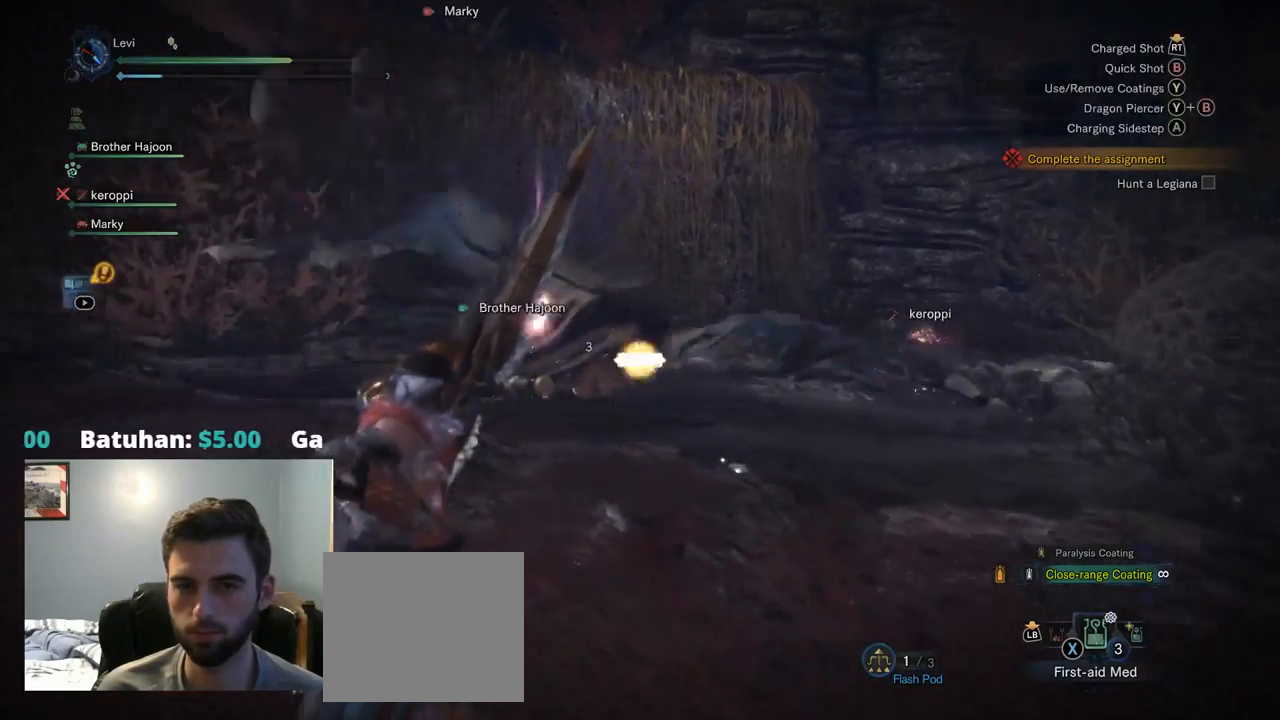
{"buttons": ["L2", "R2"], "left_stick": "up-left", "right_stick": "center", "events": [[67, "R2", "down"], [267, "left_stick", "up-left"]]}
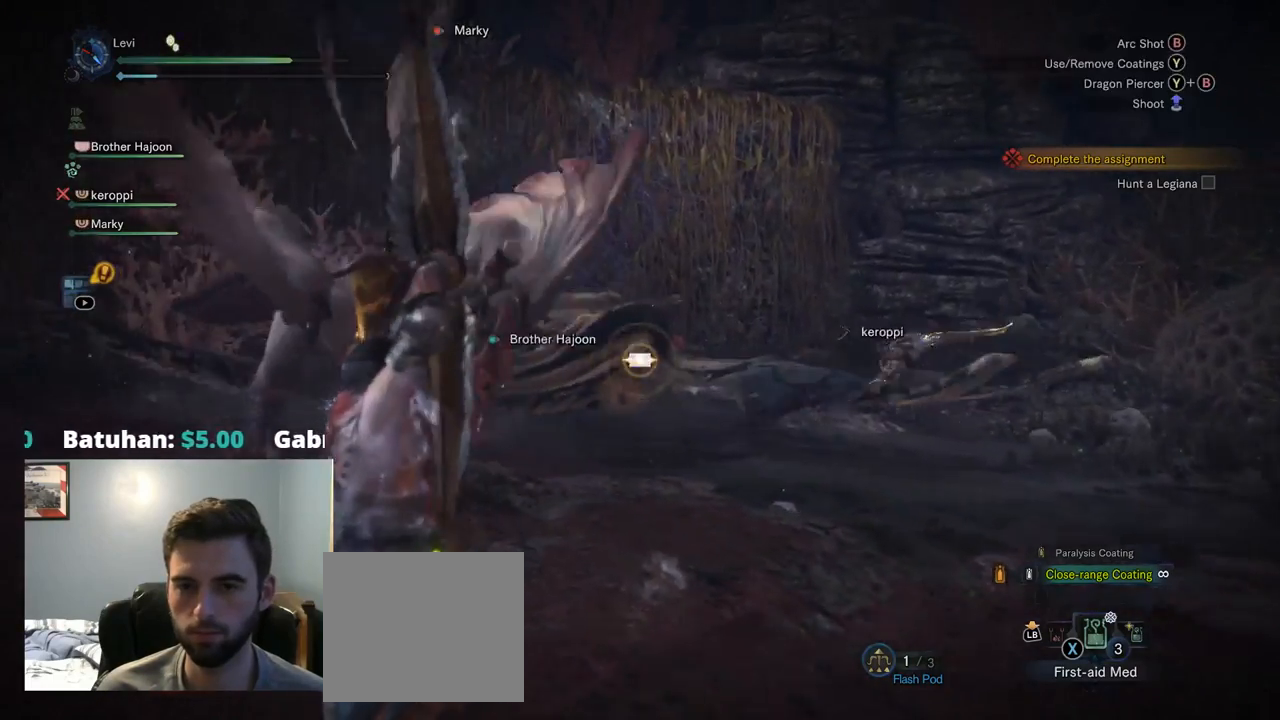
{"buttons": ["L2"], "left_stick": "center", "right_stick": "center", "events": [[84, "right_stick", "up-left"], [134, "right_stick", "center"], [267, "R2", "up"], [267, "left_stick", "center"]]}
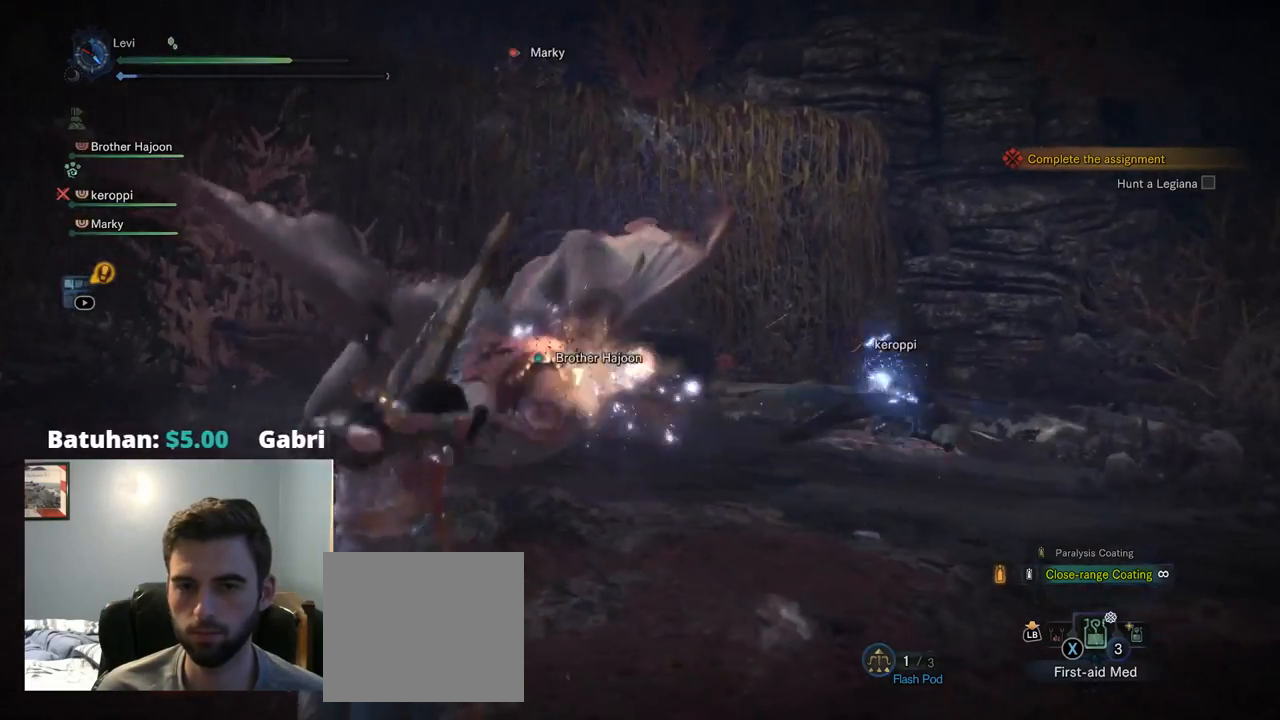
{"buttons": ["L2"], "left_stick": "center", "right_stick": "center", "events": [[150, "CIRCLE", "down"], [184, "TRIANGLE", "down"], [350, "CIRCLE", "up"], [350, "TRIANGLE", "up"]]}
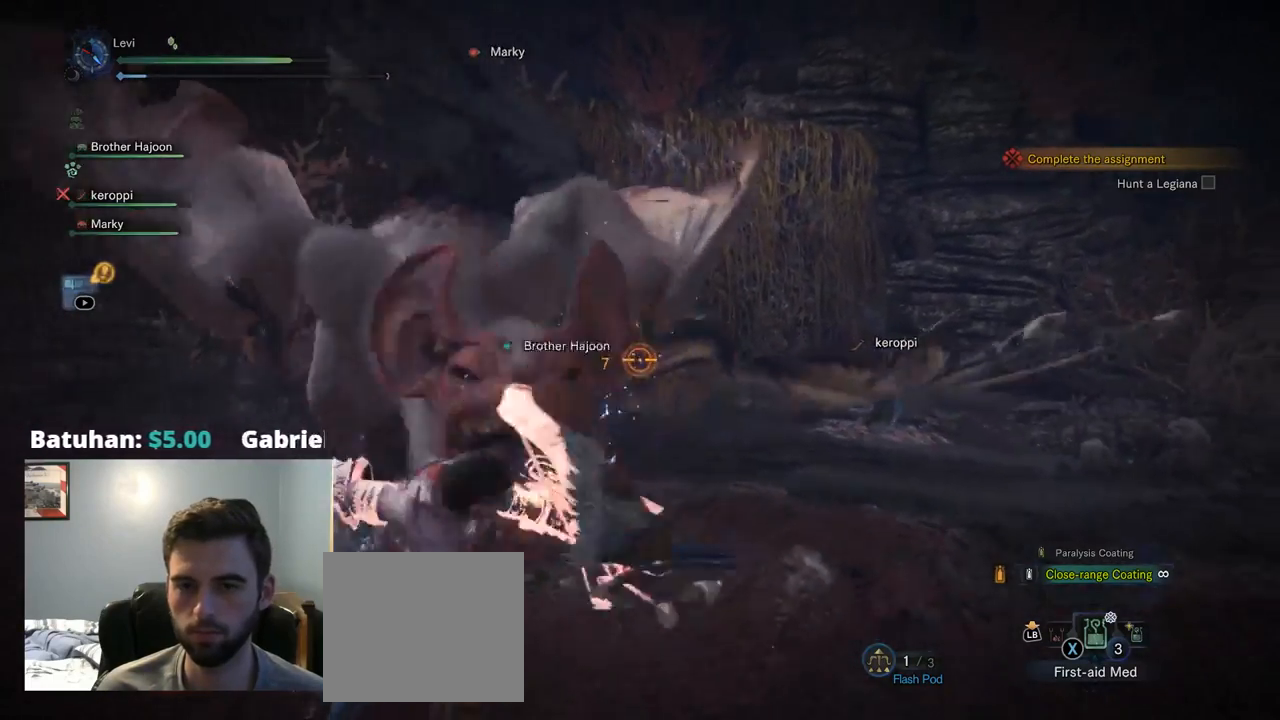
{"buttons": [], "left_stick": "center", "right_stick": "center", "events": [[235, "SELECT", "down"], [285, "SELECT", "up"], [435, "L2", "up"]]}
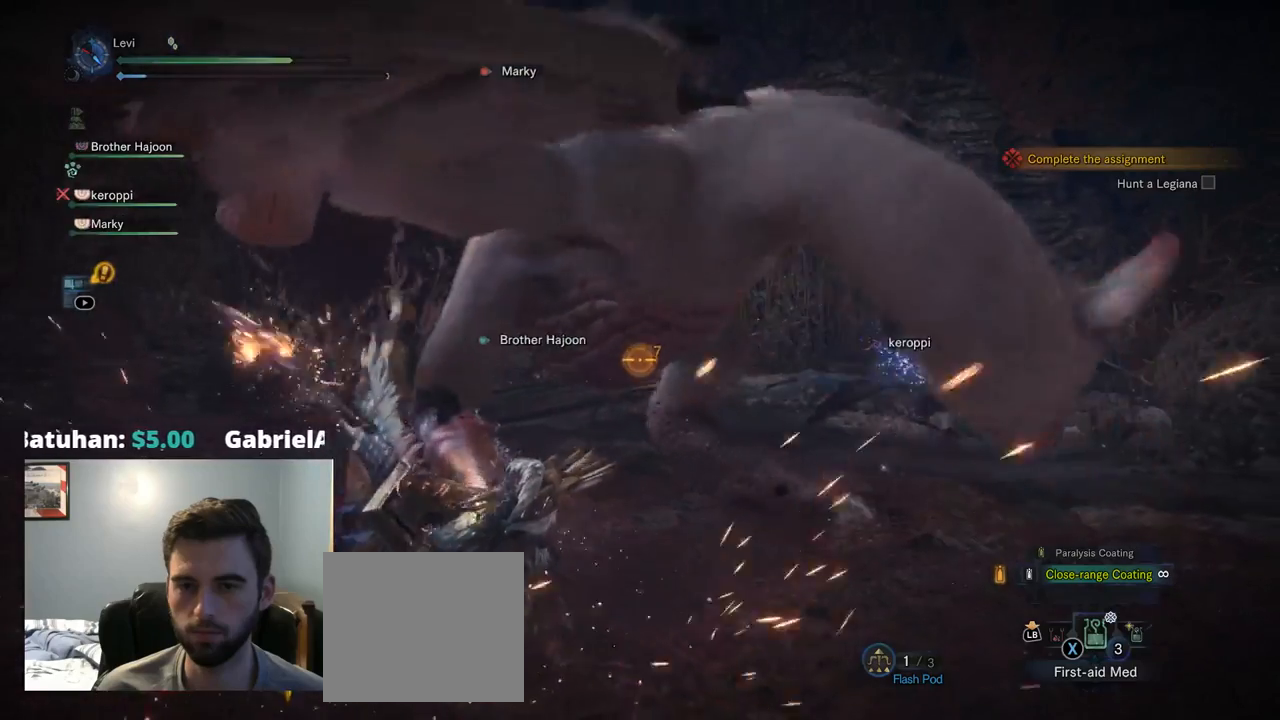
{"buttons": ["L2"], "left_stick": "center", "right_stick": "center", "events": [[84, "left_stick", "left"], [350, "left_stick", "up"], [417, "left_stick", "center"], [467, "L2", "down"]]}
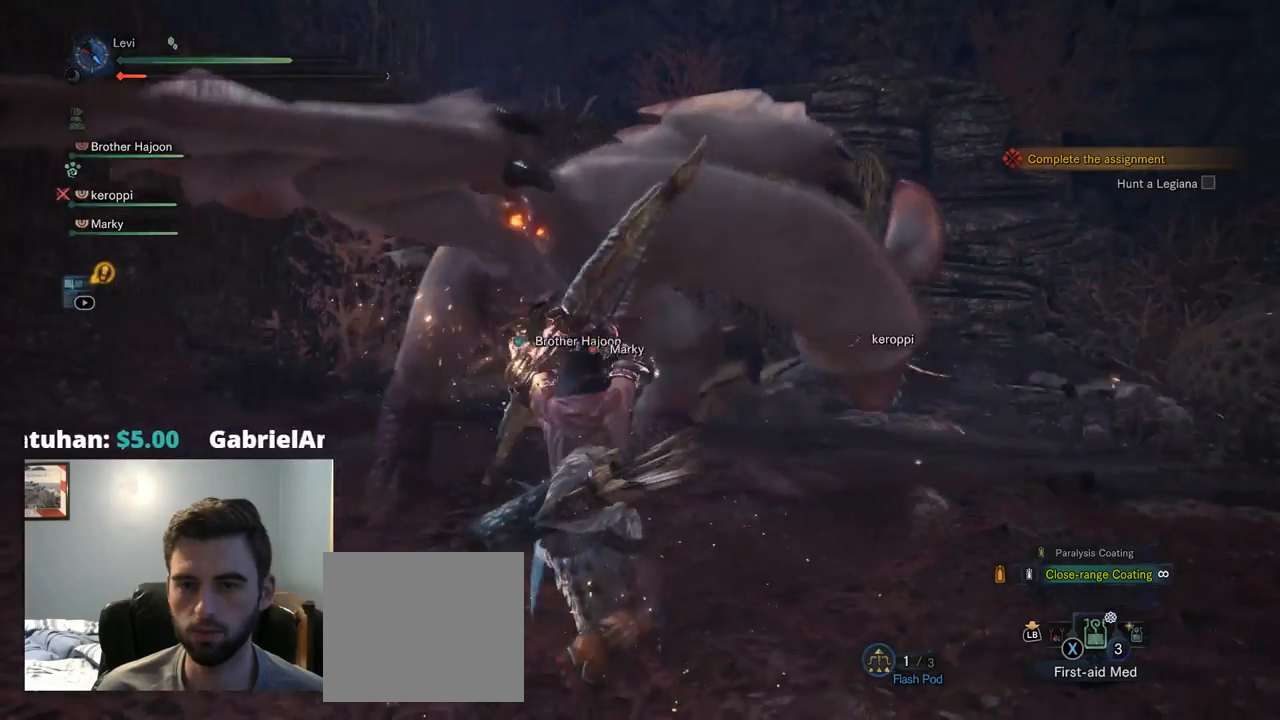
{"buttons": ["L2"], "left_stick": "center", "right_stick": "center", "events": [[100, "right_stick", "right"], [234, "right_stick", "center"]]}
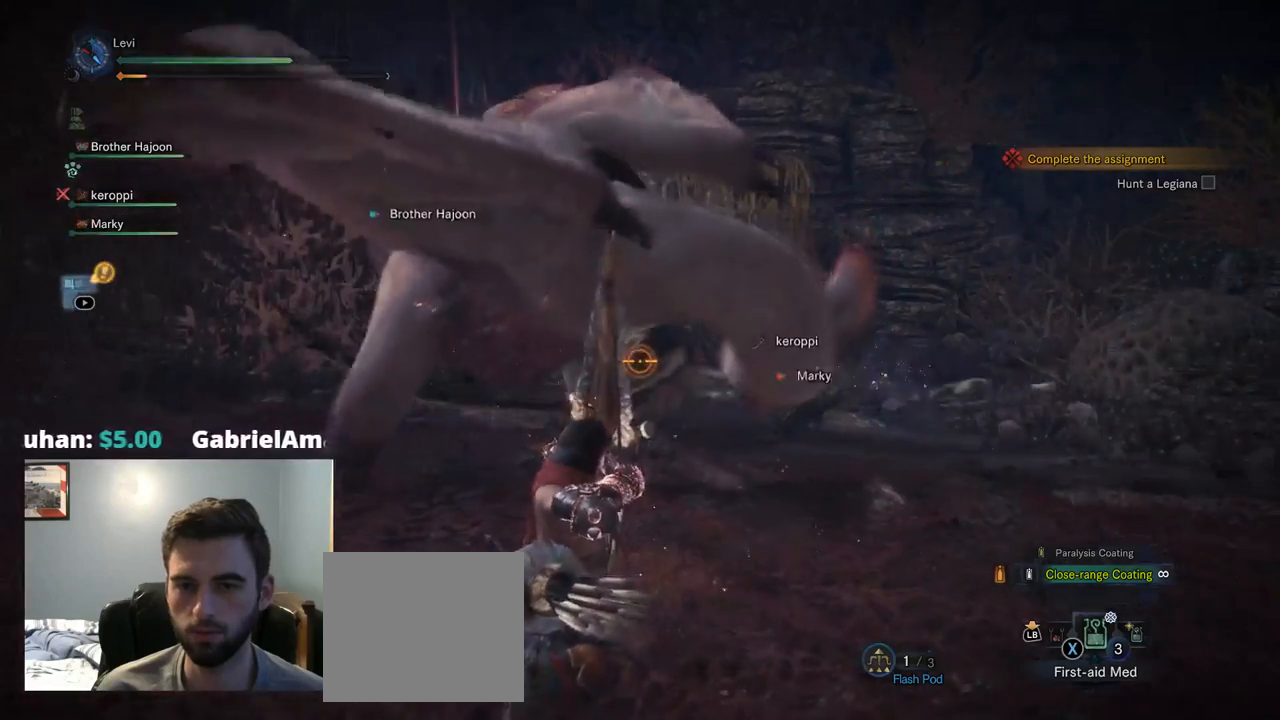
{"buttons": ["L2"], "left_stick": "center", "right_stick": "center", "events": []}
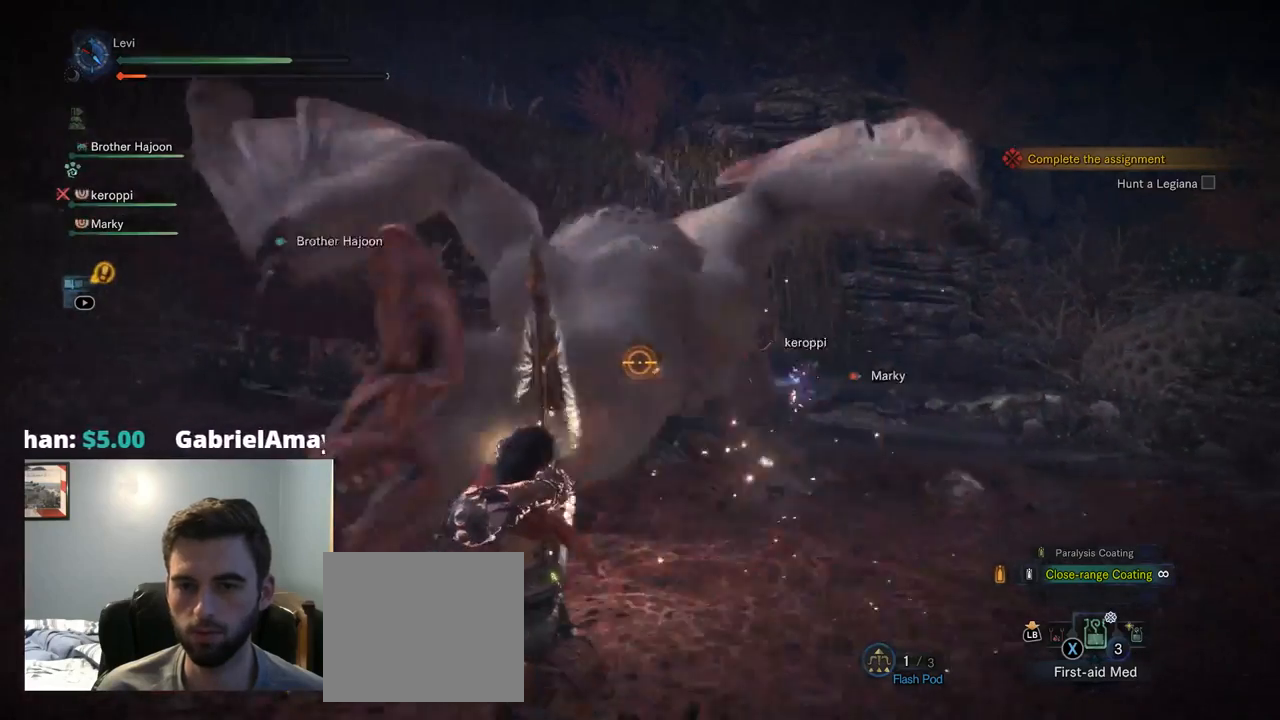
{"buttons": ["L2"], "left_stick": "center", "right_stick": "center", "events": []}
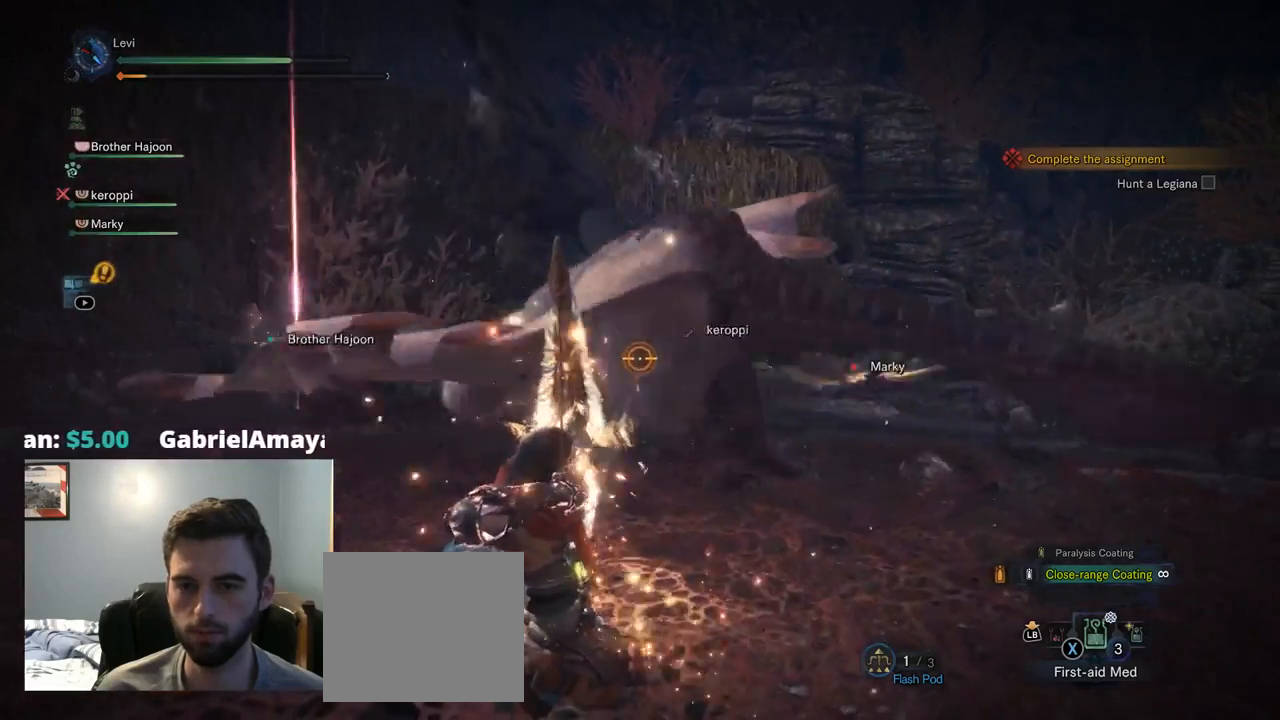
{"buttons": ["L2"], "left_stick": "center", "right_stick": "center", "events": [[17, "CROSS", "down"], [134, "CROSS", "up"]]}
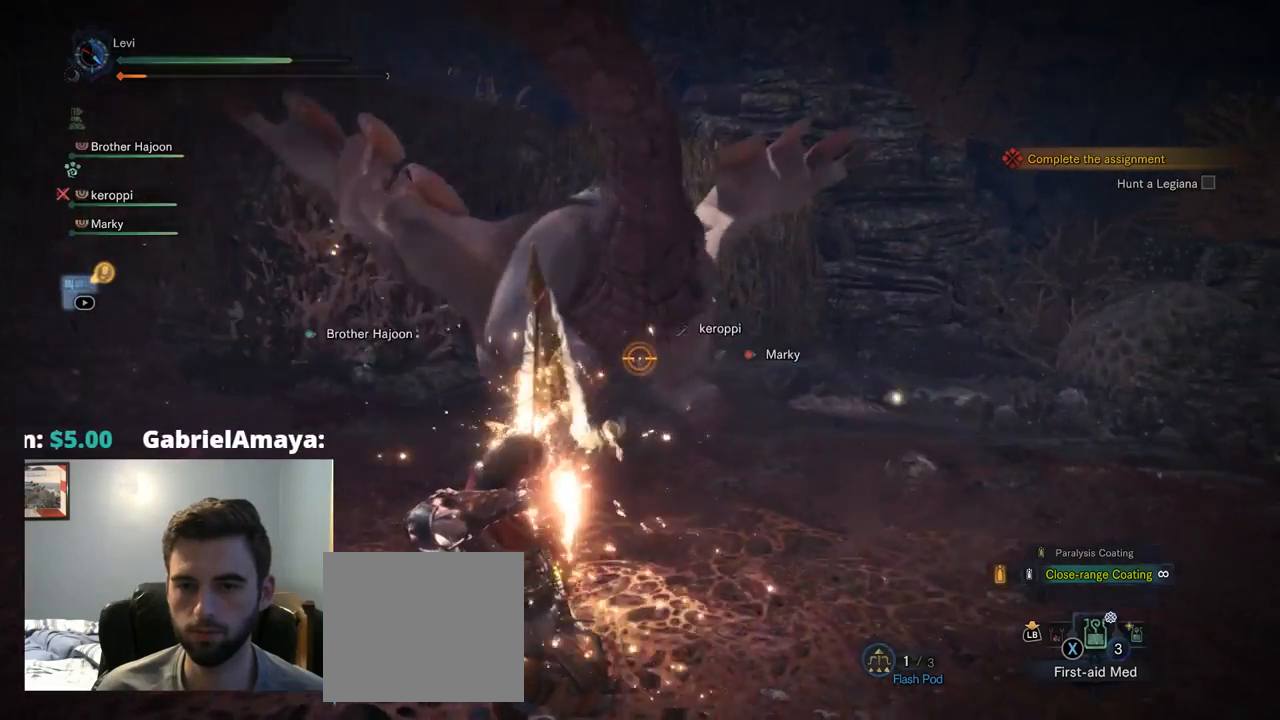
{"buttons": ["L2"], "left_stick": "center", "right_stick": "center", "events": []}
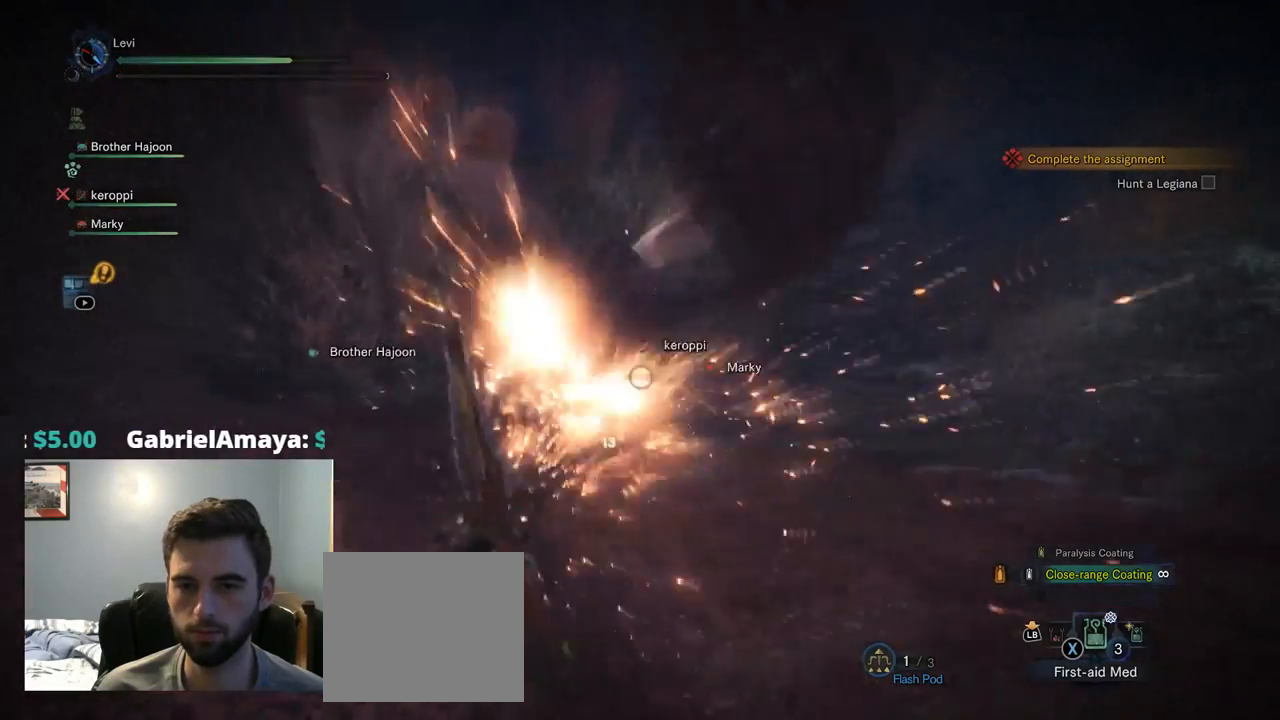
{"buttons": ["L2"], "left_stick": "up", "right_stick": "center", "events": [[300, "left_stick", "up"]]}
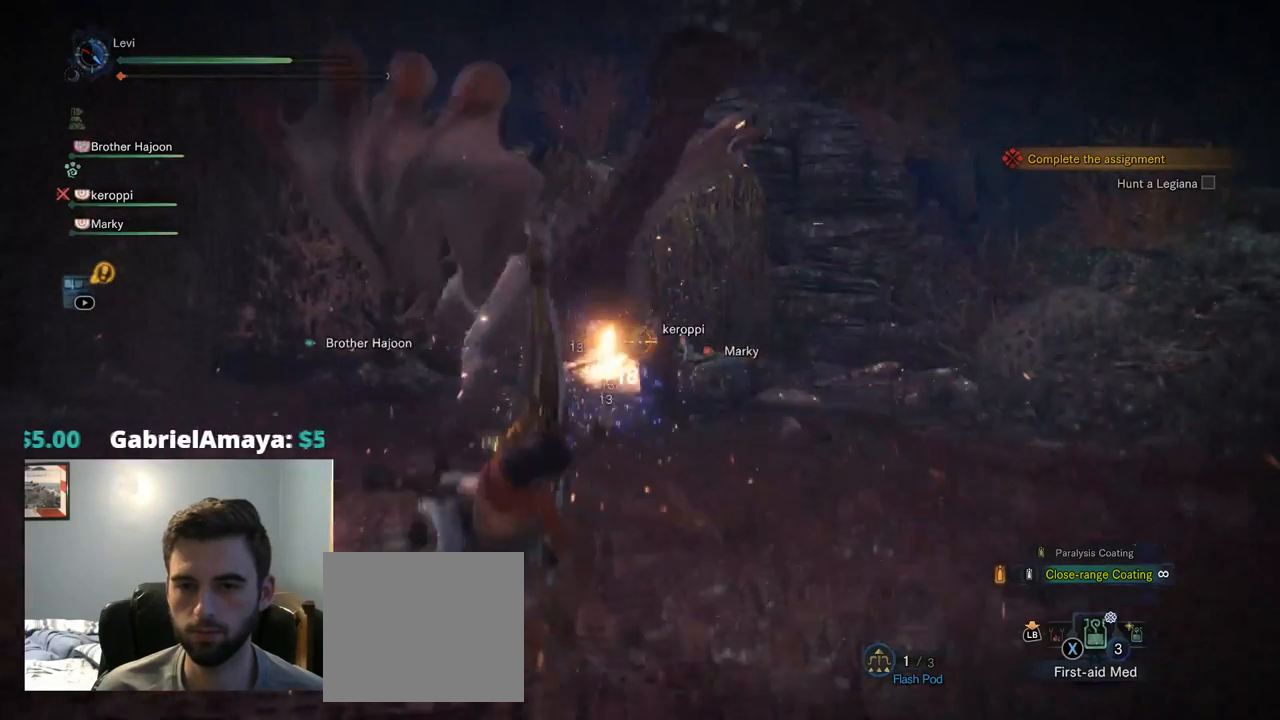
{"buttons": ["L2"], "left_stick": "up", "right_stick": "center", "events": []}
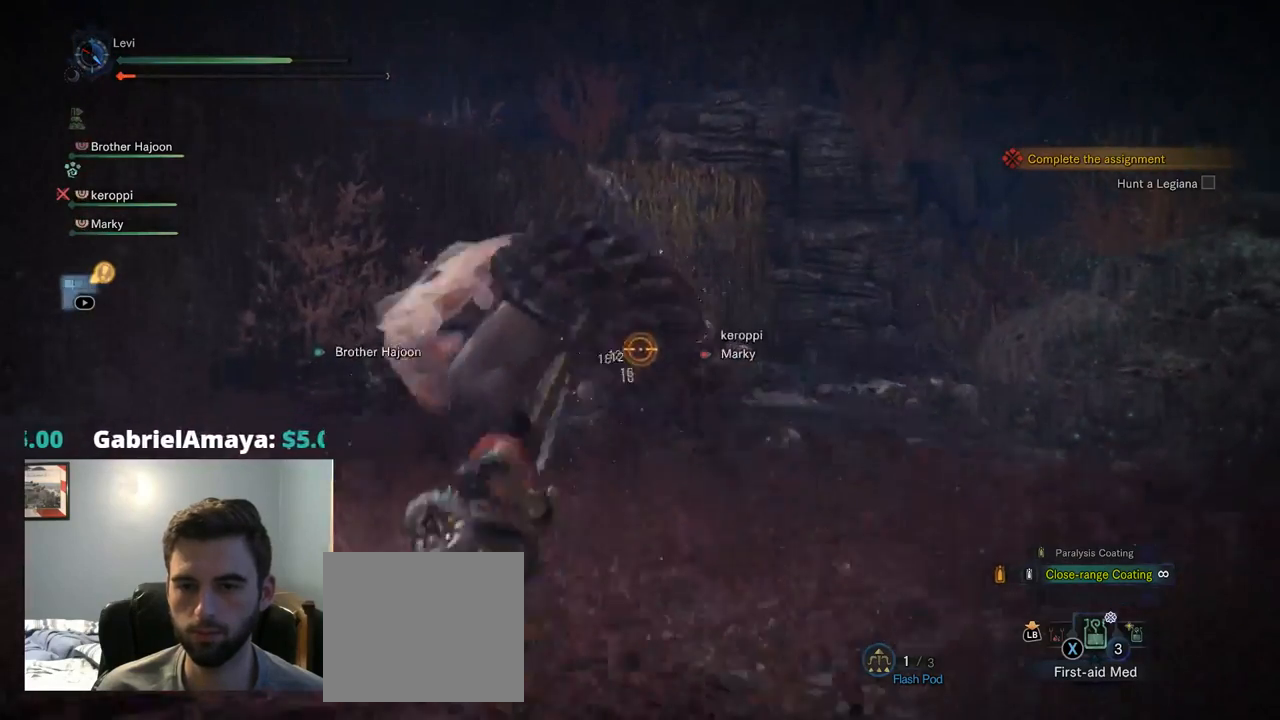
{"buttons": [], "left_stick": "up-right", "right_stick": "center", "events": [[134, "left_stick", "up-right"], [334, "L2", "up"]]}
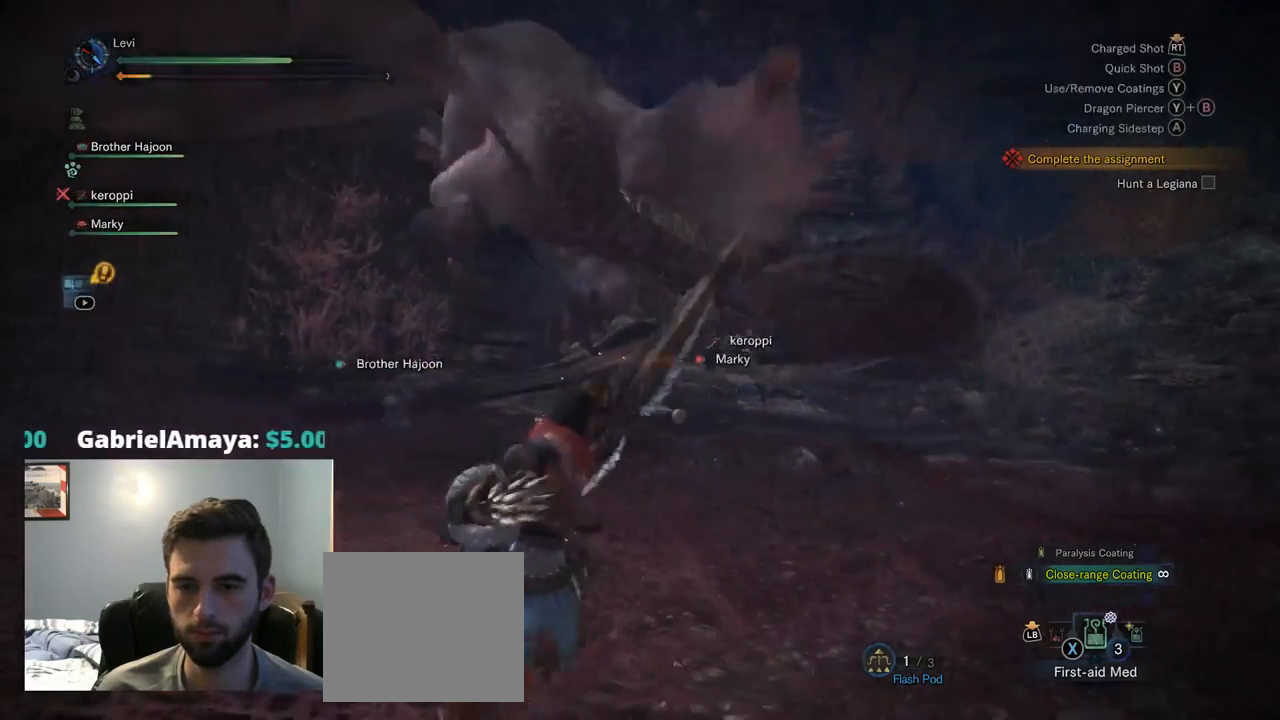
{"buttons": [], "left_stick": "up-right", "right_stick": "center", "events": []}
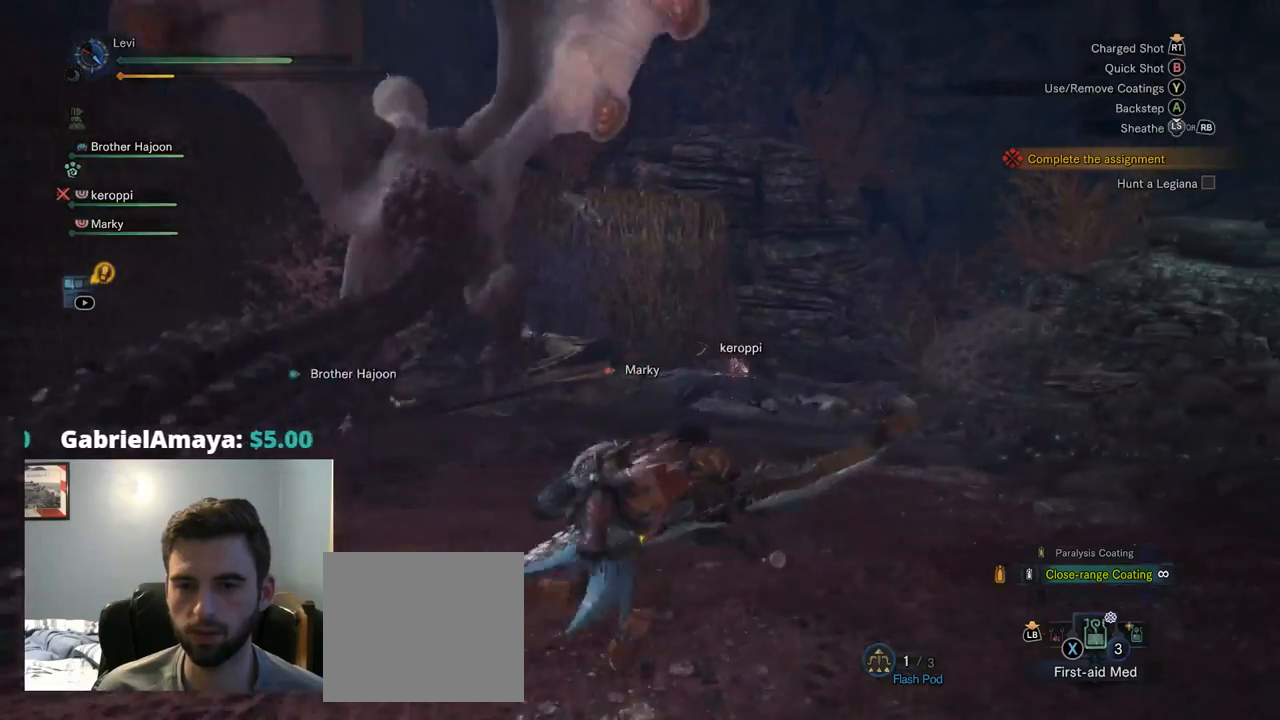
{"buttons": ["L2", "R2"], "left_stick": "up-right", "right_stick": "left", "events": [[367, "right_stick", "left"], [467, "L2", "down"], [467, "R2", "down"]]}
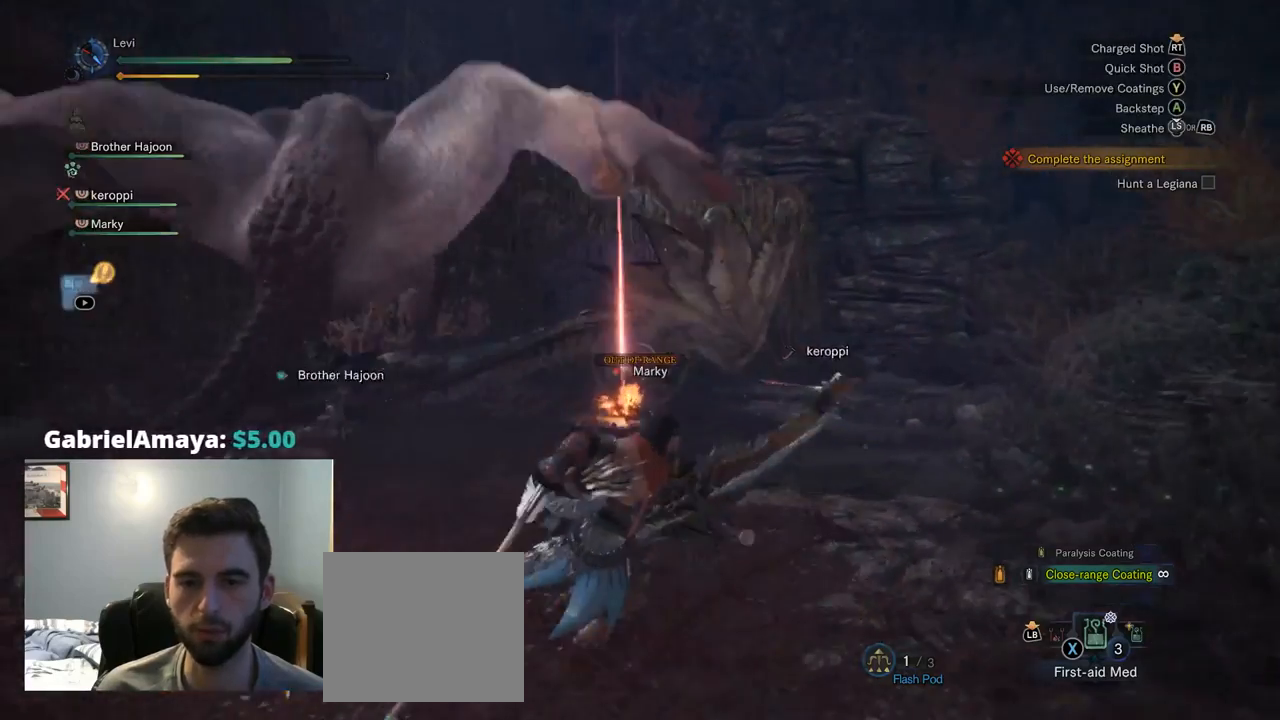
{"buttons": ["L2", "R2"], "left_stick": "up-right", "right_stick": "center", "events": [[34, "right_stick", "center"], [200, "TRIANGLE", "down"], [267, "TRIANGLE", "up"]]}
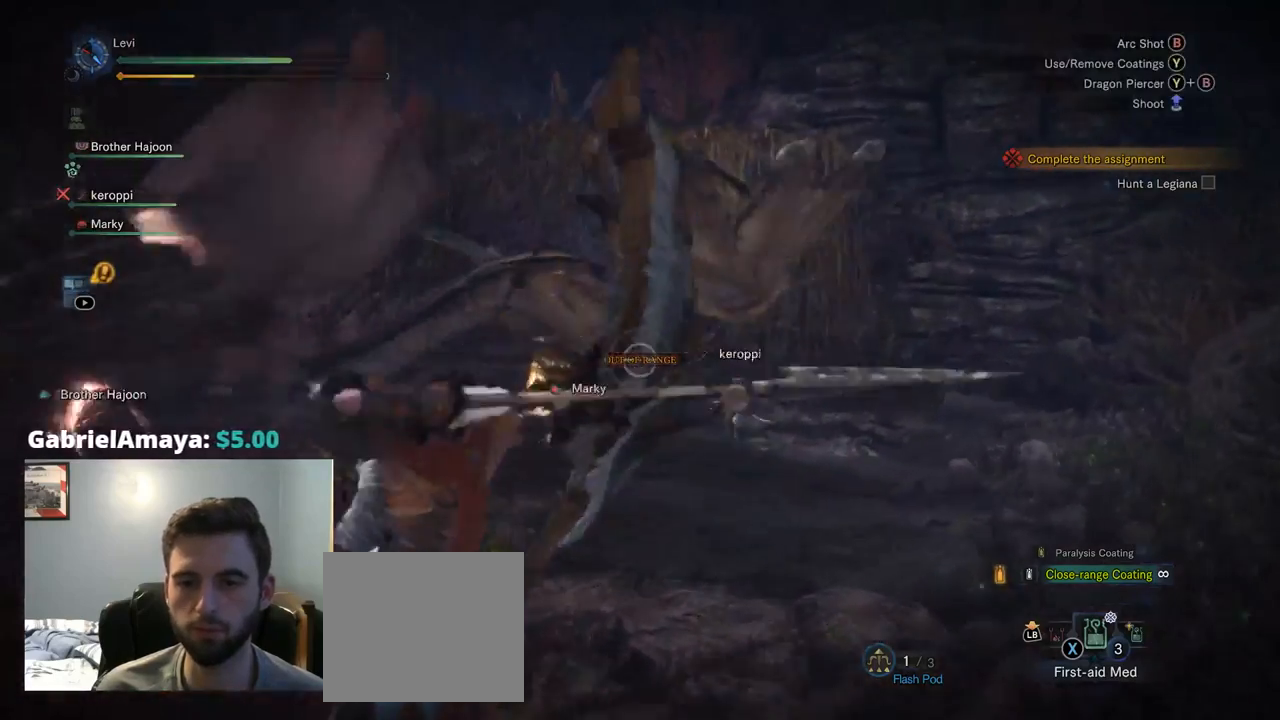
{"buttons": ["L2", "R2"], "left_stick": "up-right", "right_stick": "up", "events": [[50, "R2", "up"], [217, "right_stick", "left"], [400, "R2", "down"], [467, "right_stick", "up"]]}
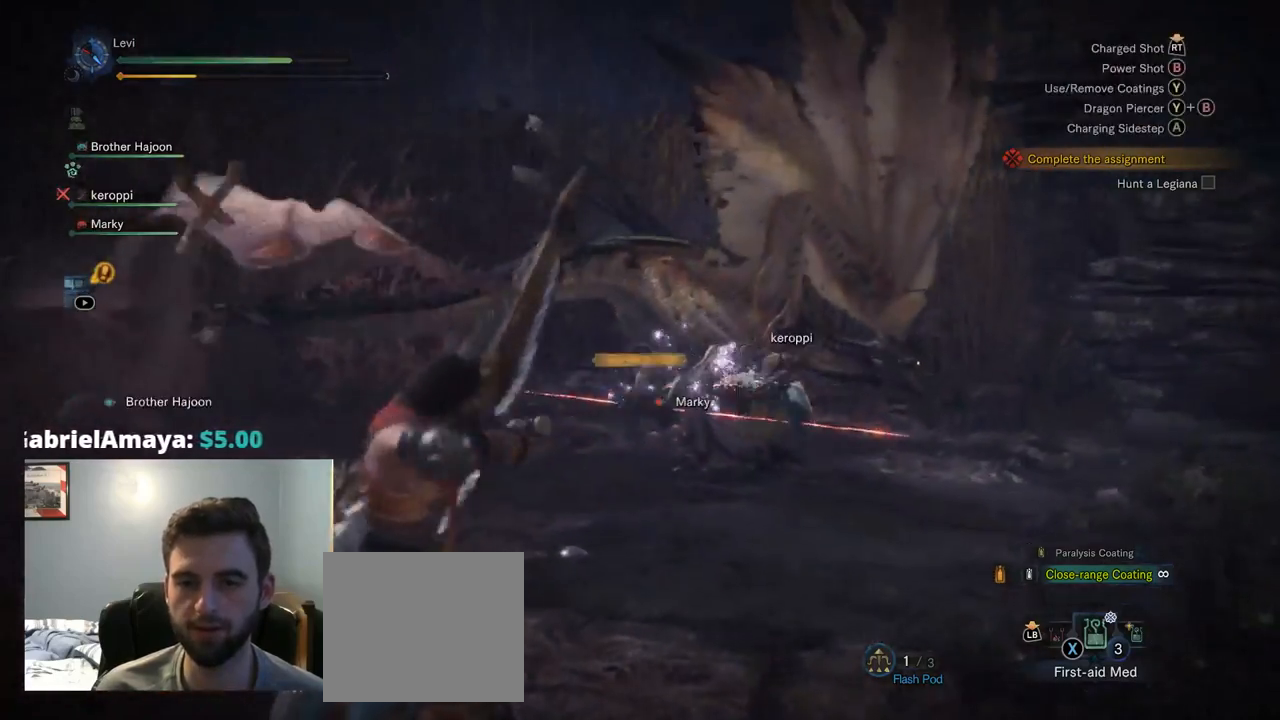
{"buttons": ["L2"], "left_stick": "up-right", "right_stick": "center", "events": [[134, "right_stick", "center"], [150, "R2", "up"]]}
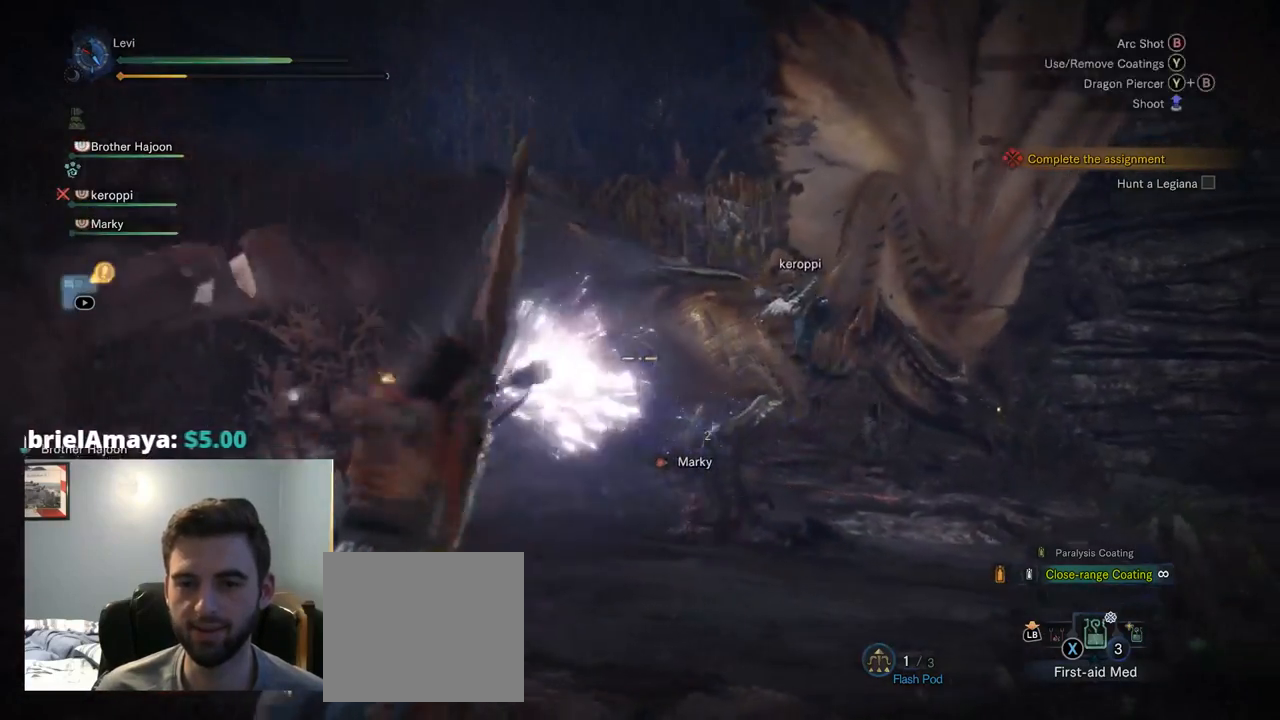
{"buttons": ["L2", "R2"], "left_stick": "up-right", "right_stick": "right", "events": [[17, "TRIANGLE", "down"], [34, "right_stick", "right"], [67, "TRIANGLE", "up"], [184, "right_stick", "center"], [200, "R2", "down"], [367, "right_stick", "right"]]}
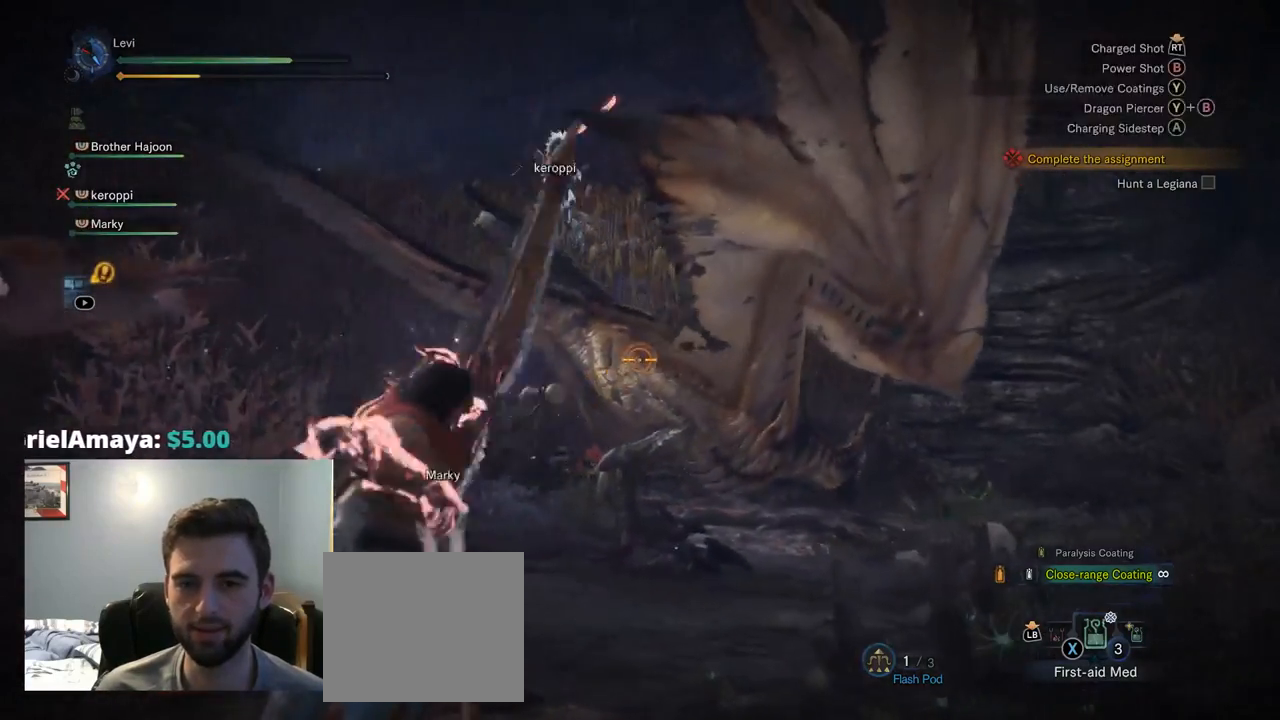
{"buttons": ["L2"], "left_stick": "up-right", "right_stick": "center", "events": [[17, "right_stick", "center"], [100, "R2", "up"], [417, "START", "down"], [467, "START", "up"]]}
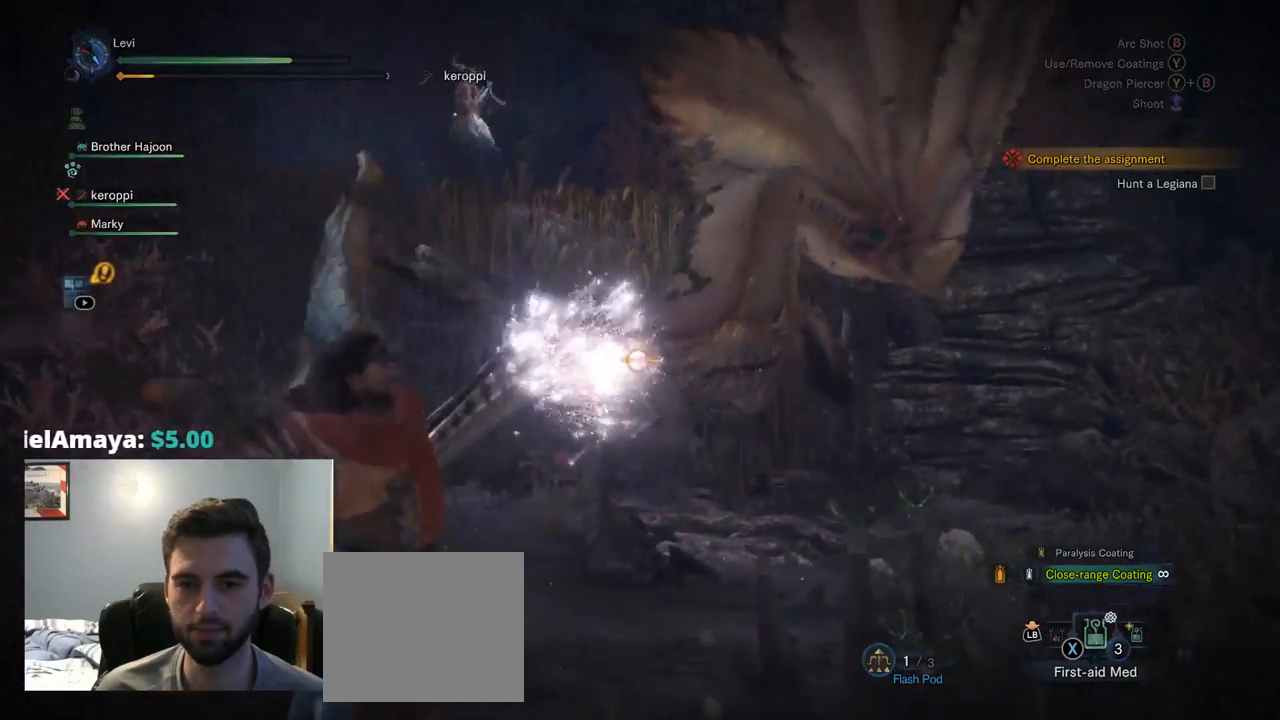
{"buttons": ["L2", "R2"], "left_stick": "up-right", "right_stick": "center", "events": [[167, "R2", "down"], [367, "right_stick", "up"], [500, "right_stick", "center"]]}
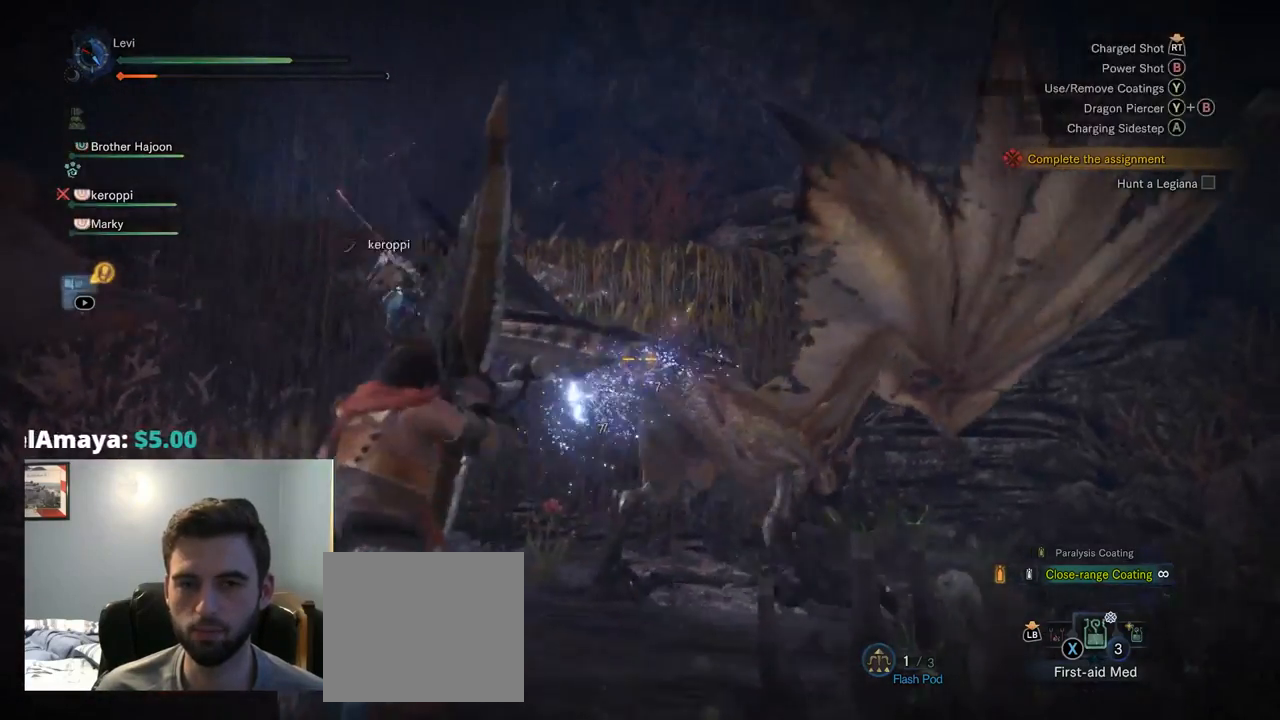
{"buttons": ["L2"], "left_stick": "up-right", "right_stick": "center", "events": [[67, "right_stick", "down-right"], [200, "R2", "up"], [200, "right_stick", "center"]]}
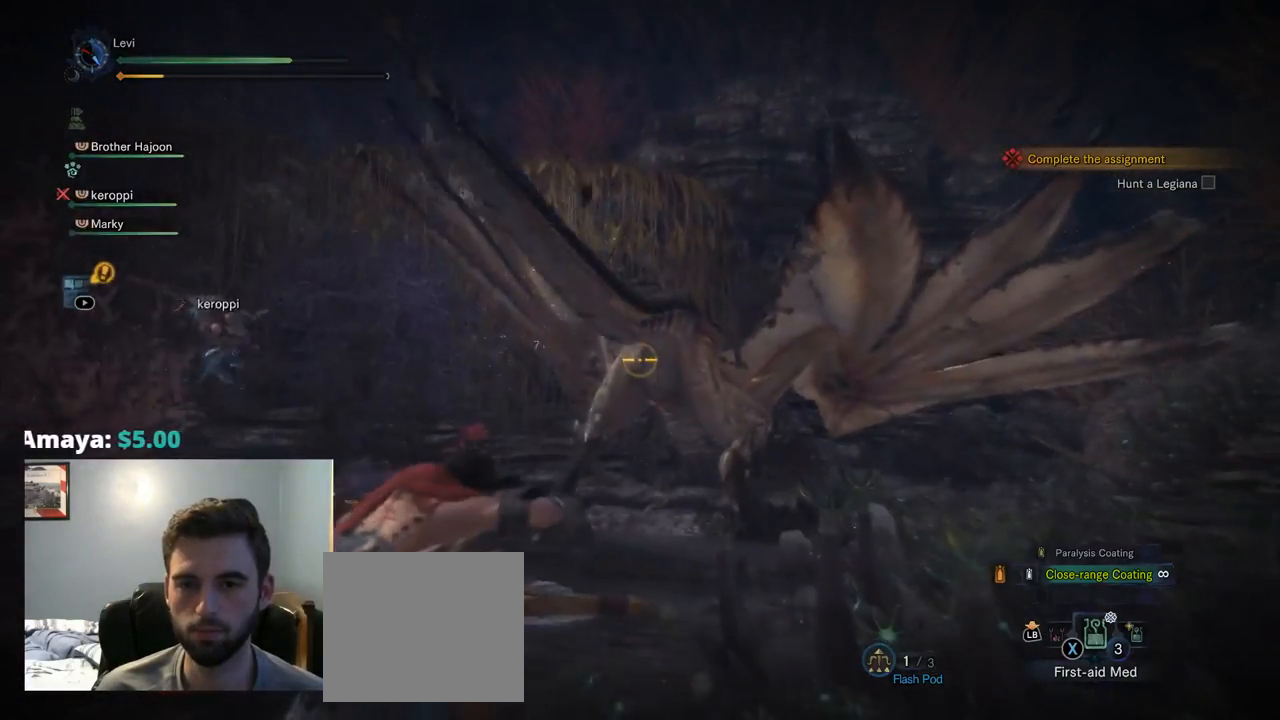
{"buttons": [], "left_stick": "down-left", "right_stick": "left", "events": [[117, "L2", "up"], [184, "left_stick", "center"], [384, "left_stick", "down-left"], [417, "right_stick", "left"]]}
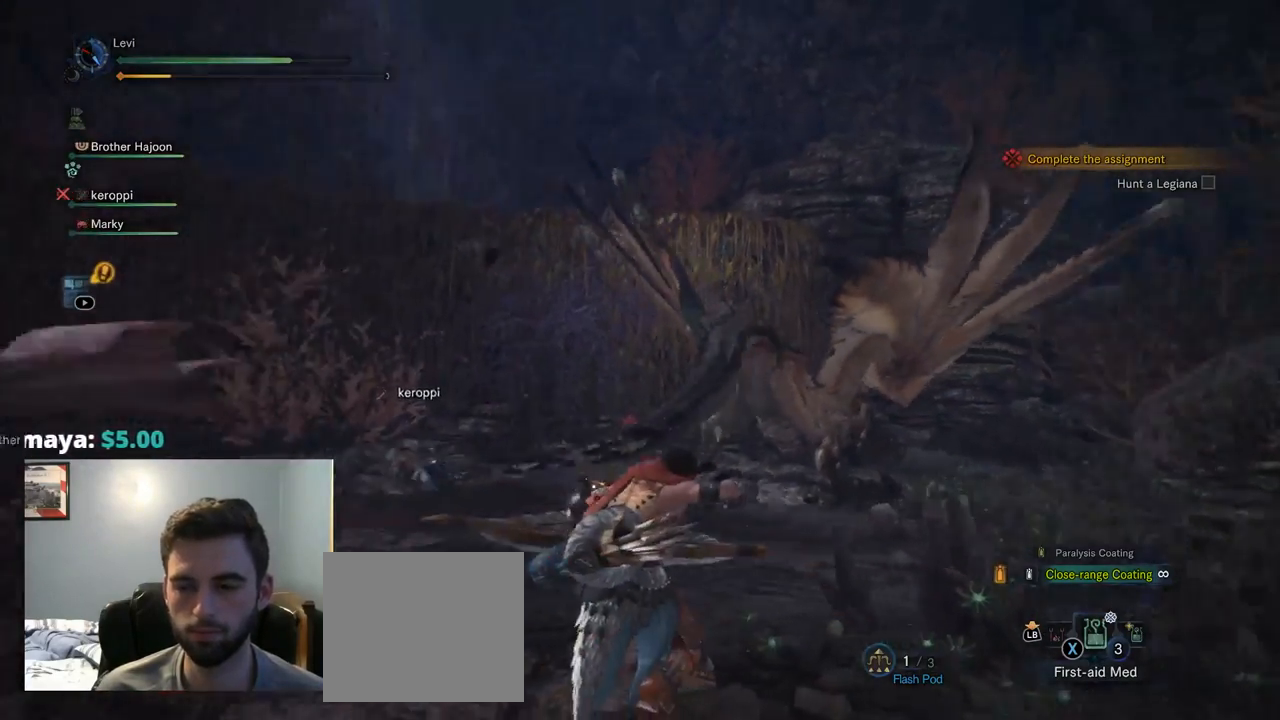
{"buttons": [], "left_stick": "left", "right_stick": "center", "events": [[317, "left_stick", "left"], [384, "right_stick", "center"]]}
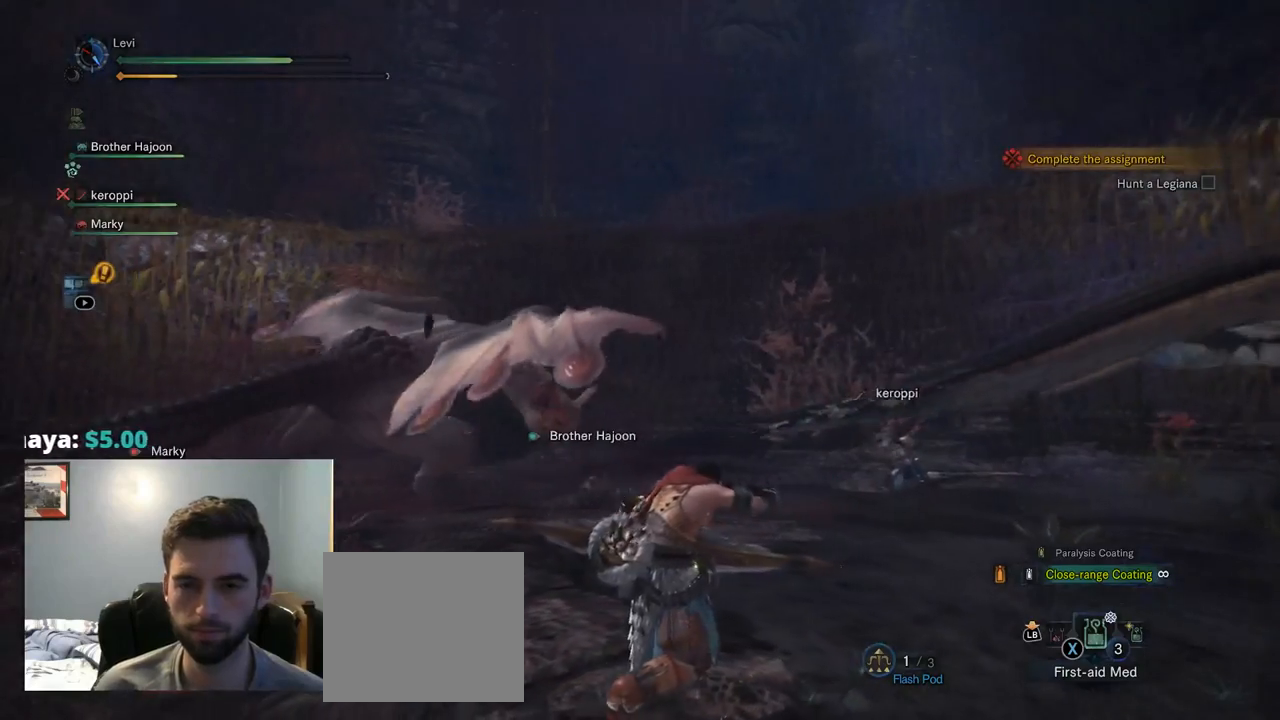
{"buttons": [], "left_stick": "up", "right_stick": "right", "events": [[400, "right_stick", "right"], [417, "left_stick", "up"]]}
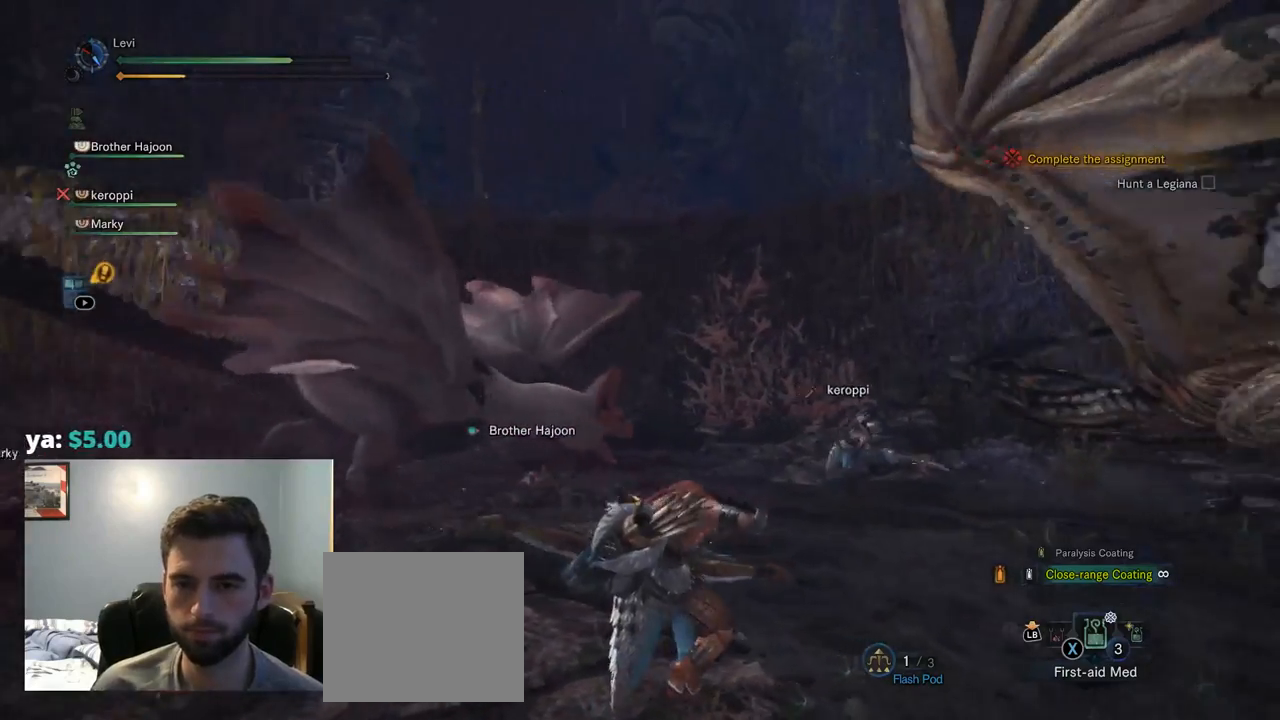
{"buttons": ["R3"], "left_stick": "up-right", "right_stick": "center", "events": [[84, "left_stick", "up-right"], [167, "right_stick", "center"], [434, "R3", "down"]]}